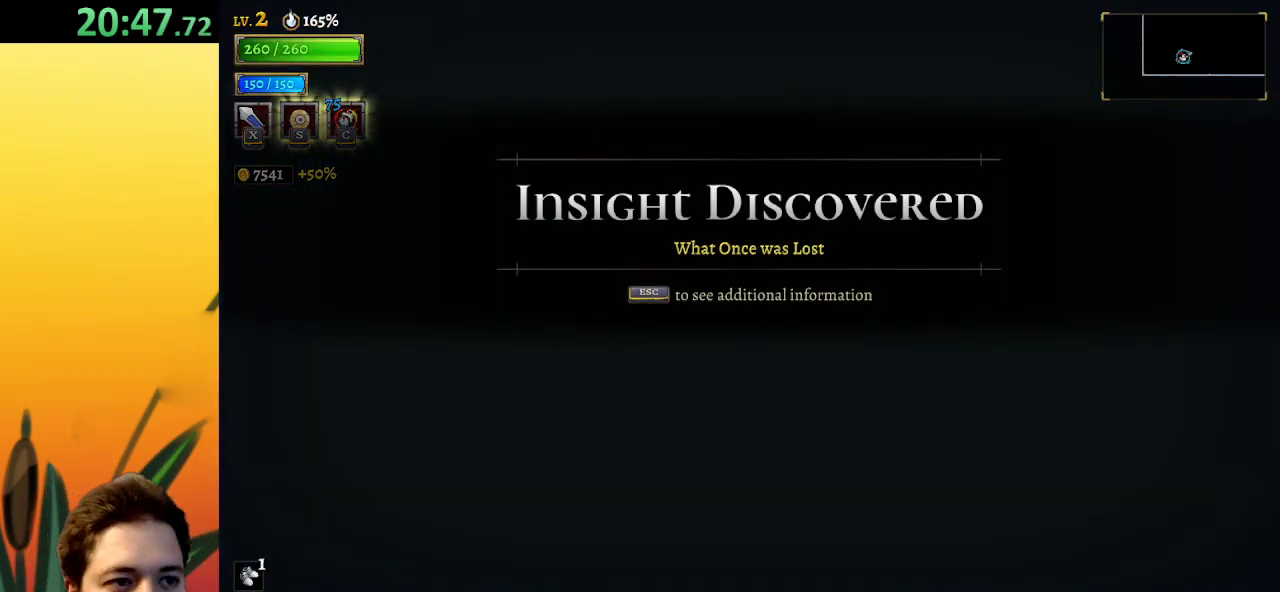
Gameplay with keyboard; each line is a JSON object with the keys held at the frame after it. "events" lists presses ("down") and releases ("up") of "a", "c", "d", "down", "left", "right", "s", "up", "x" and "z" between this image and that frame as [ms after this image, input, new state], when the widget could be followed in between. No other keys are recorded. Mouse input is not recorded.
{"keys": ["right"], "events": [[450, "right", "down"]]}
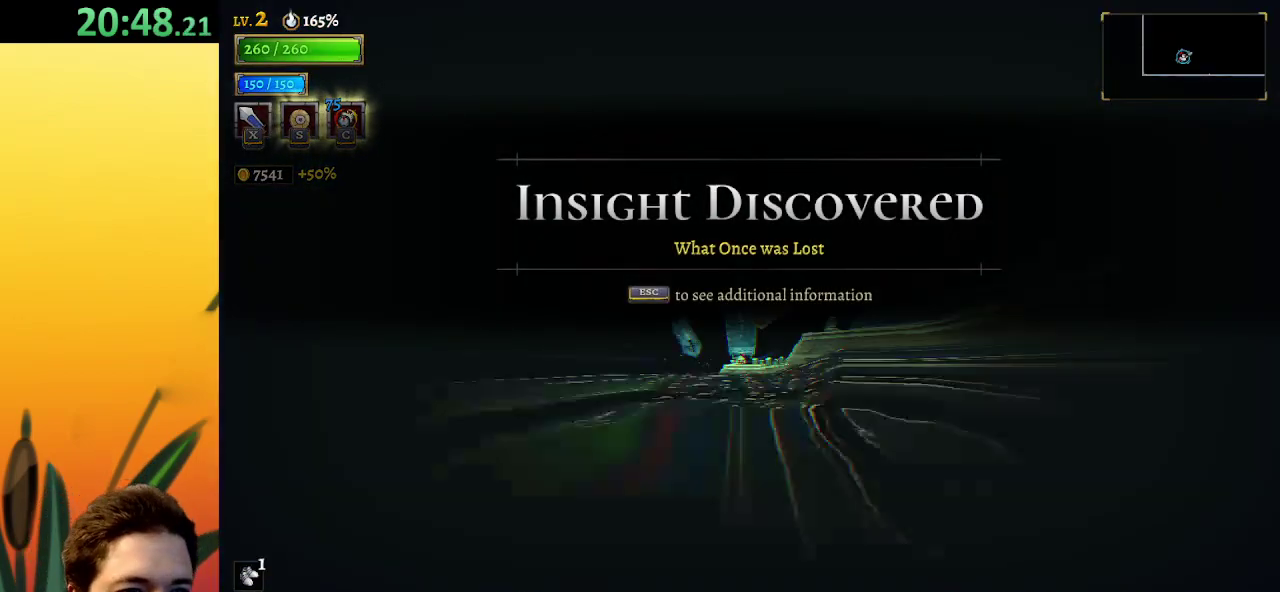
{"keys": ["right"], "events": []}
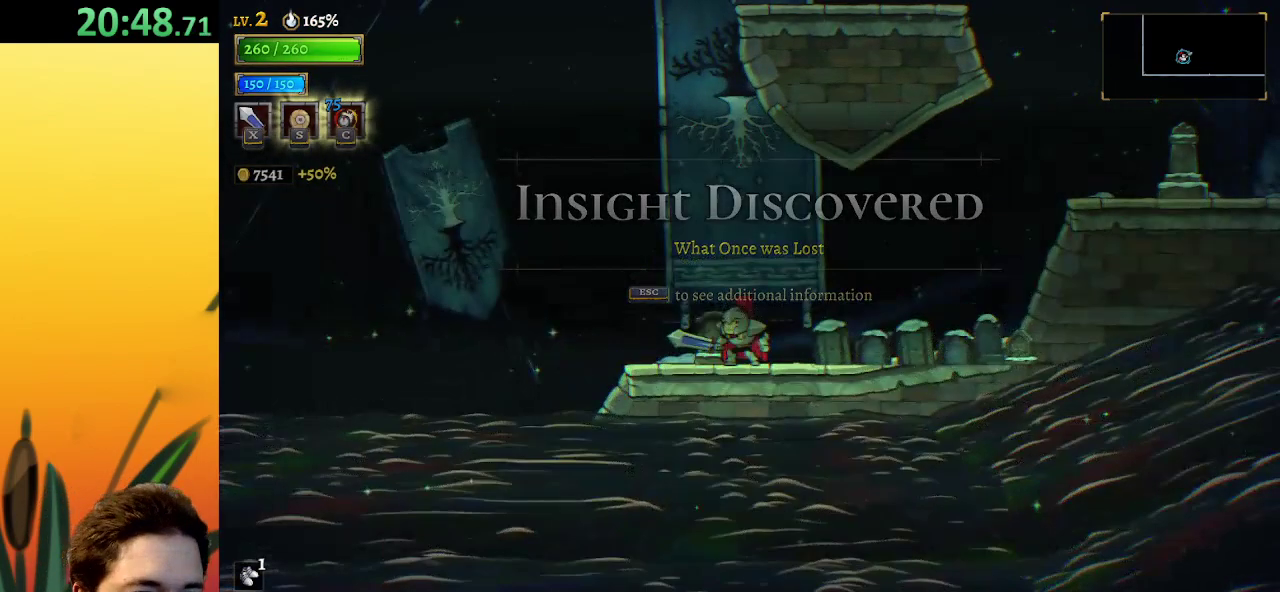
{"keys": ["right"], "events": []}
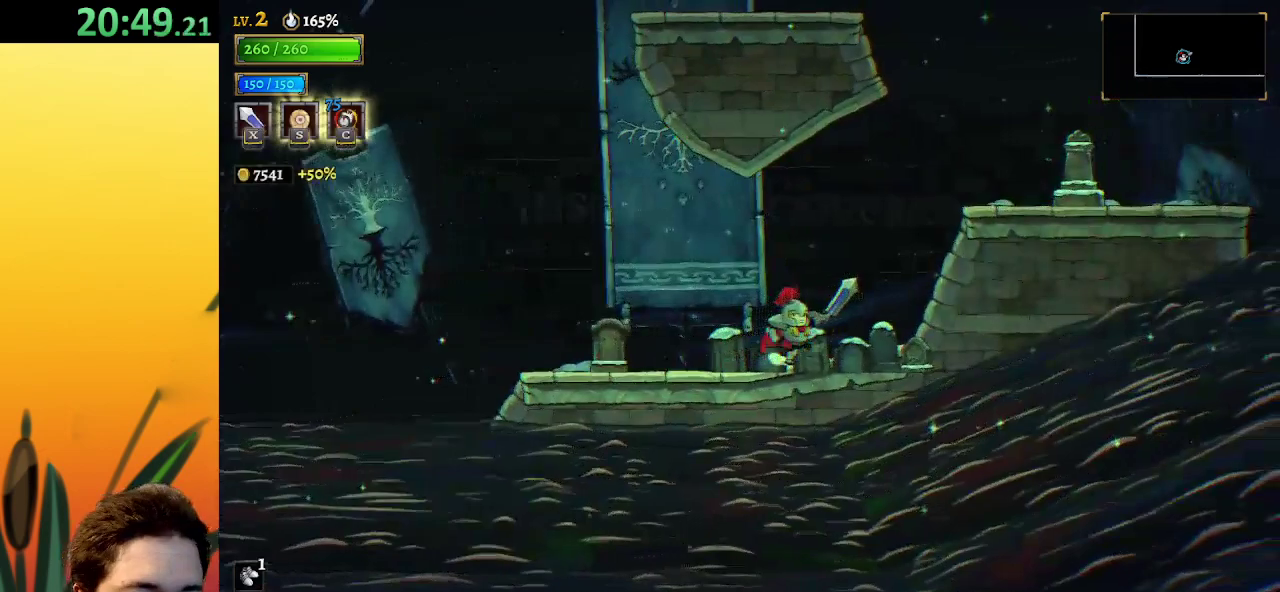
{"keys": ["right"], "events": [[117, "z", "down"], [350, "z", "up"]]}
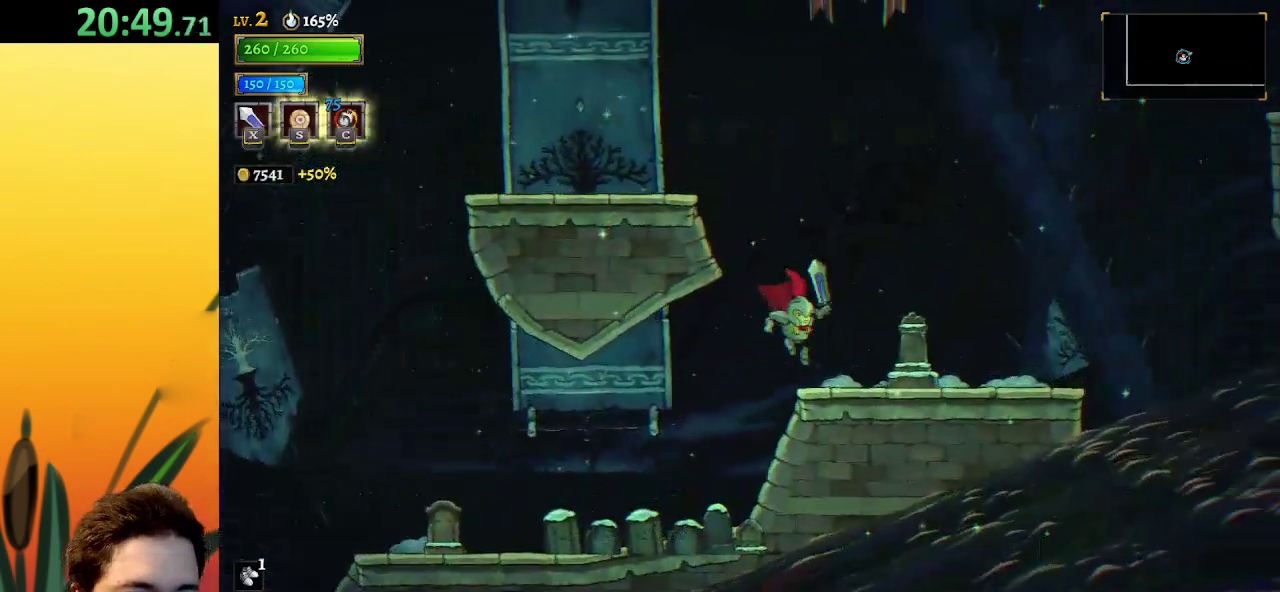
{"keys": ["right", "z"], "events": [[217, "z", "down"]]}
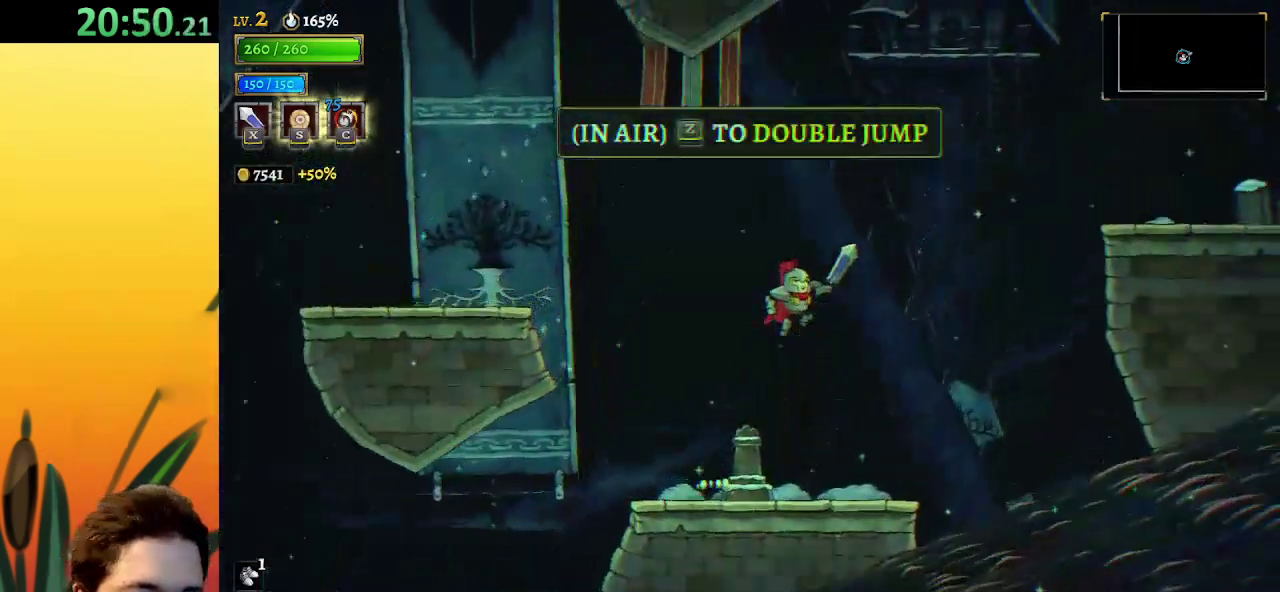
{"keys": ["d", "right"], "events": [[50, "z", "up"], [150, "z", "down"], [383, "d", "down"], [417, "z", "up"]]}
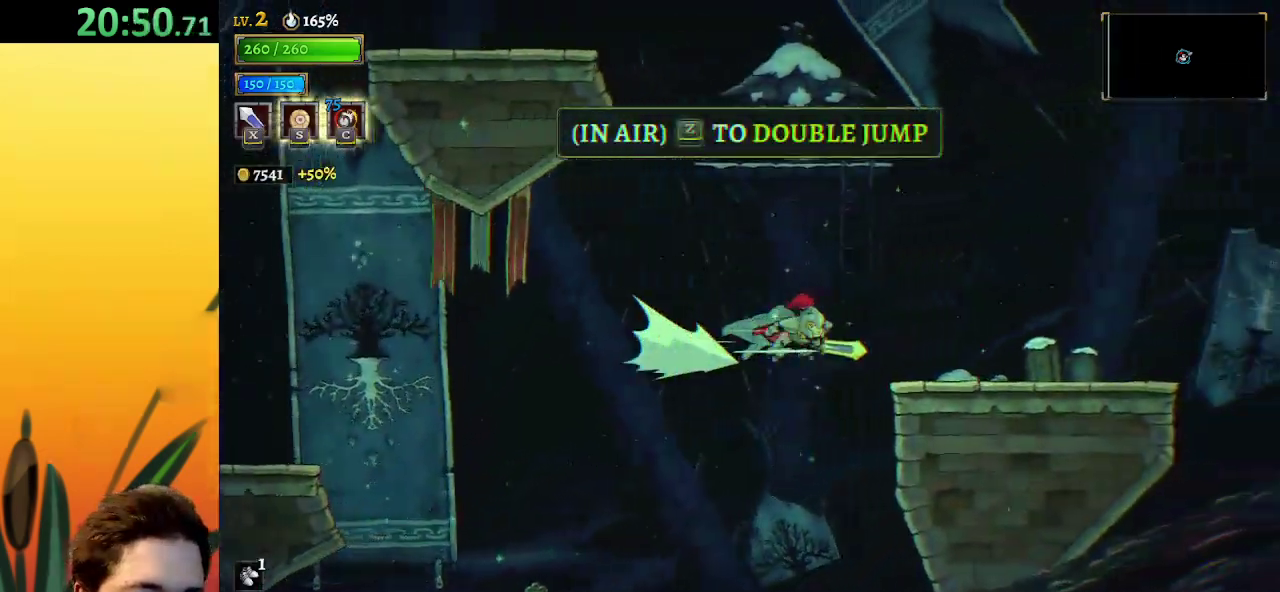
{"keys": ["left"], "events": [[67, "d", "up"], [167, "right", "up"], [400, "left", "down"]]}
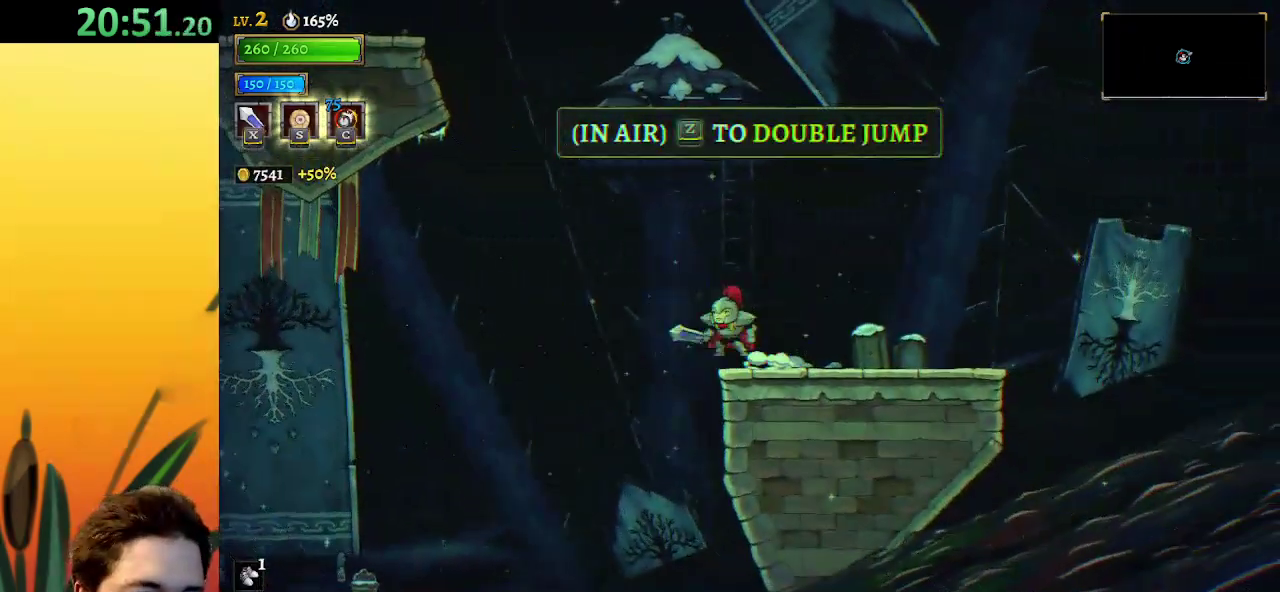
{"keys": ["left"], "events": [[17, "z", "down"], [417, "z", "up"]]}
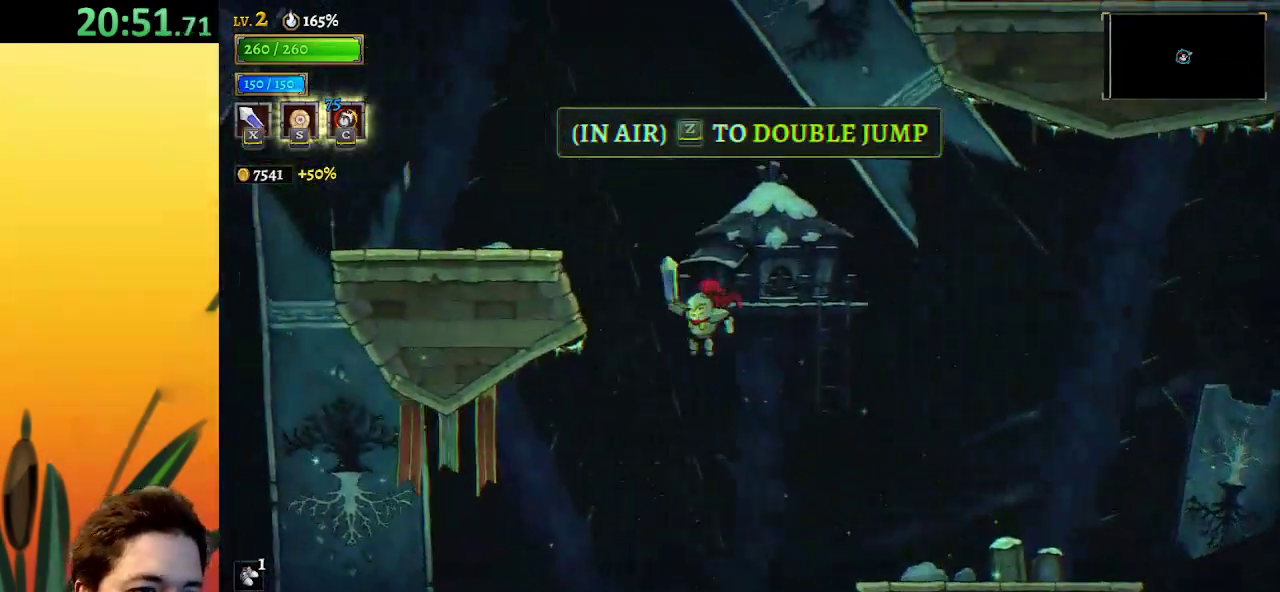
{"keys": ["left"], "events": [[17, "z", "down"], [367, "z", "up"]]}
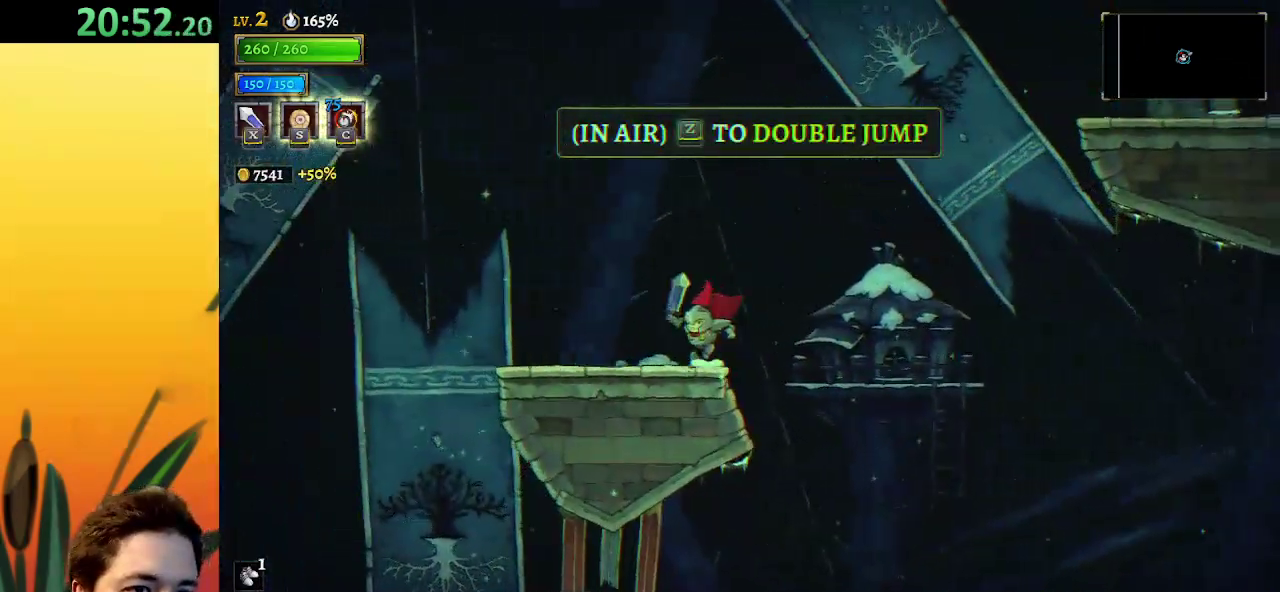
{"keys": ["right", "z"], "events": [[17, "left", "up"], [67, "right", "down"], [117, "z", "down"], [383, "z", "up"], [483, "z", "down"]]}
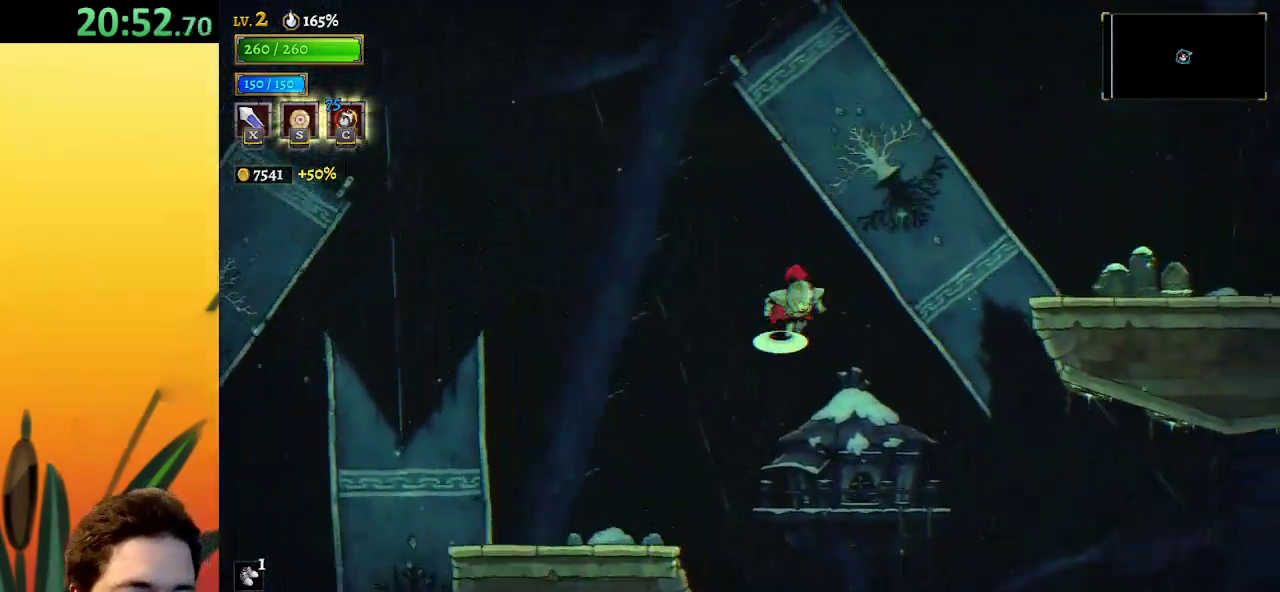
{"keys": ["right"], "events": [[117, "d", "down"], [167, "z", "up"], [317, "d", "up"]]}
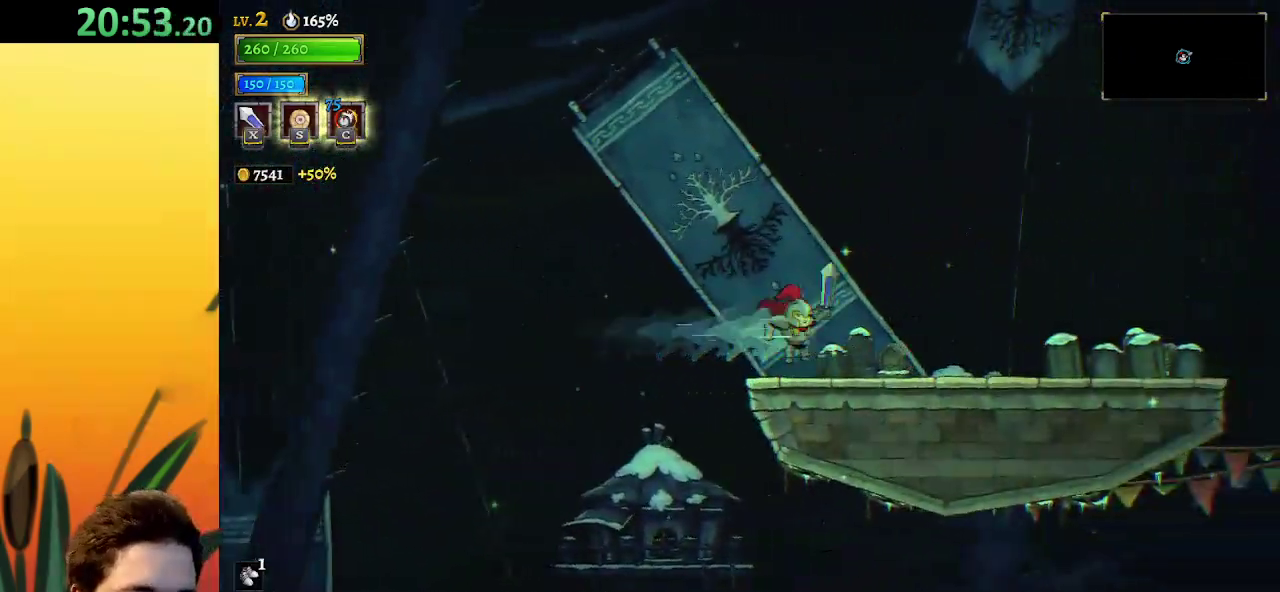
{"keys": ["right"], "events": [[183, "d", "down"], [233, "d", "up"]]}
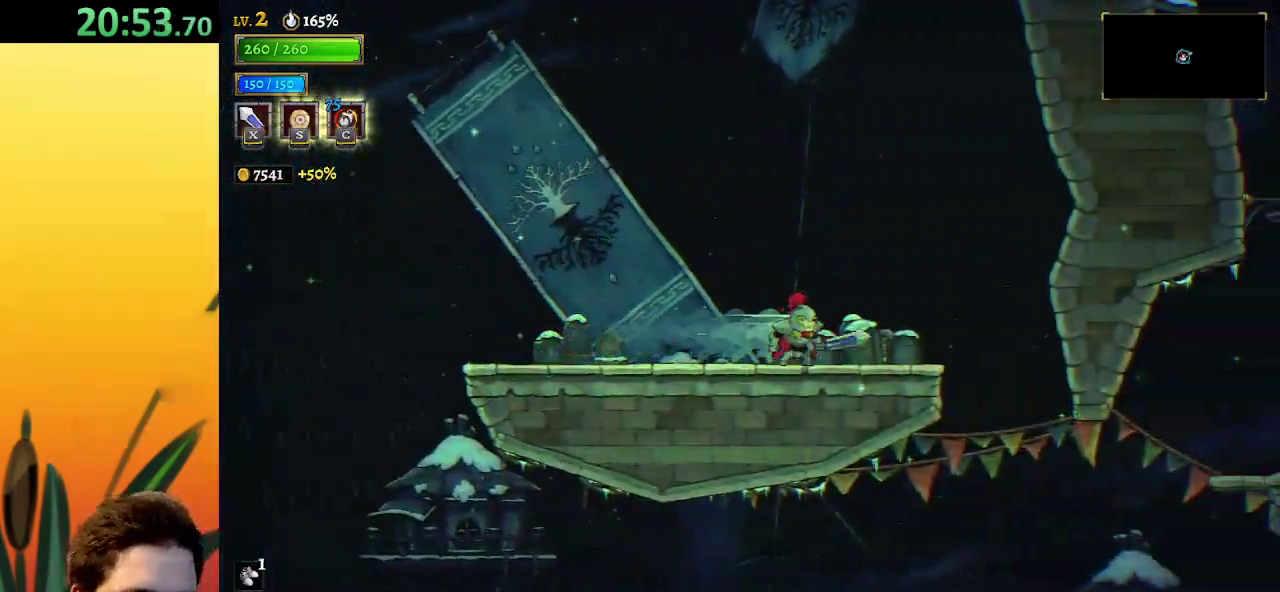
{"keys": ["right"], "events": []}
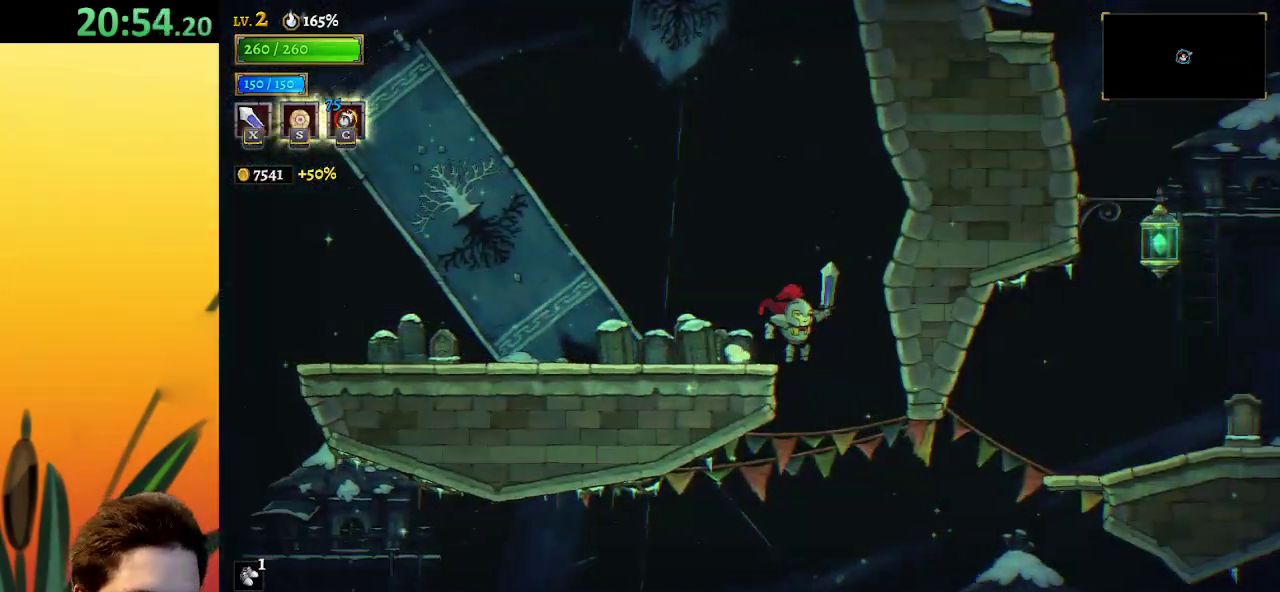
{"keys": ["d", "right"], "events": [[117, "right", "up"], [317, "right", "down"], [350, "d", "down"]]}
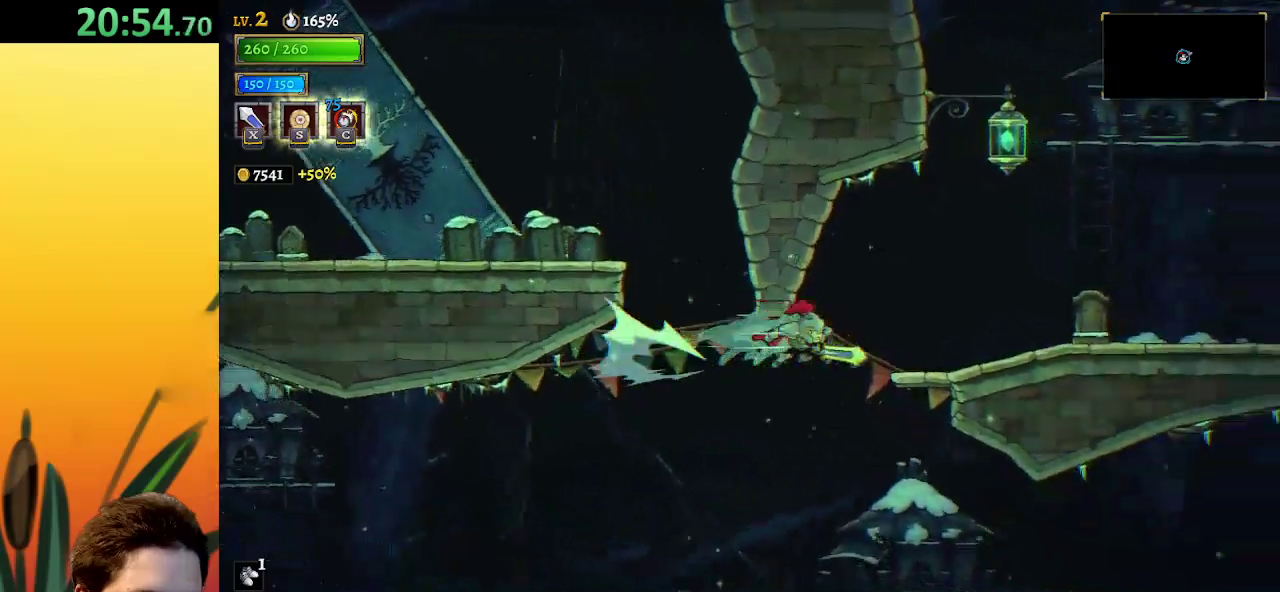
{"keys": ["right"], "events": [[33, "d", "up"], [283, "z", "down"], [500, "z", "up"]]}
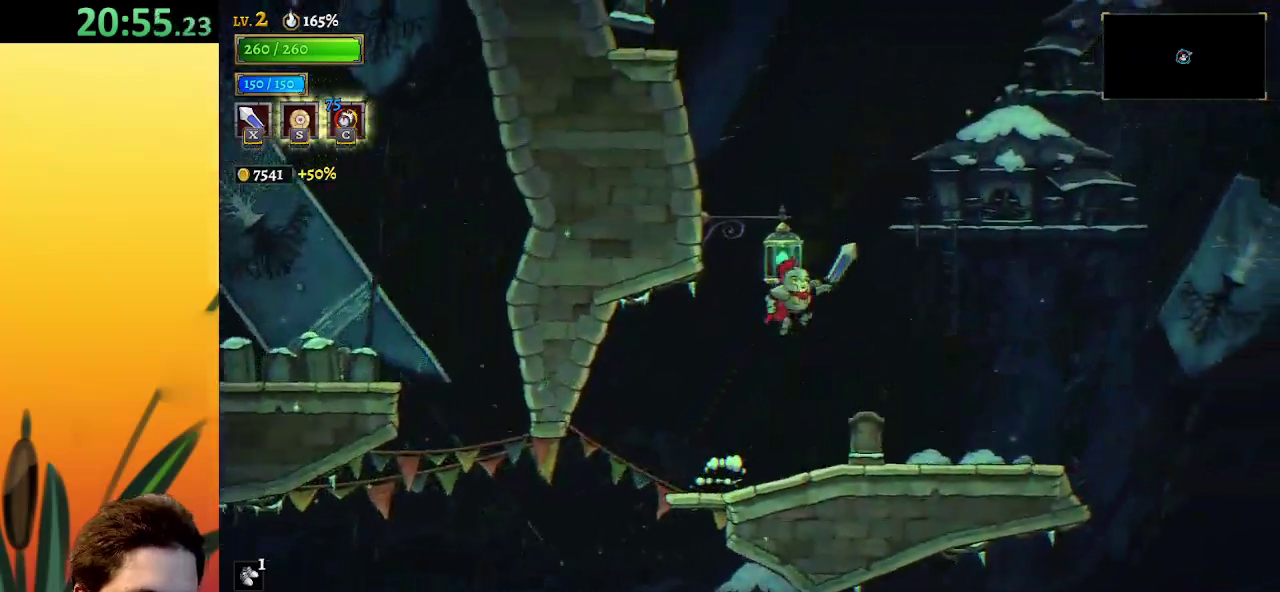
{"keys": ["right"], "events": []}
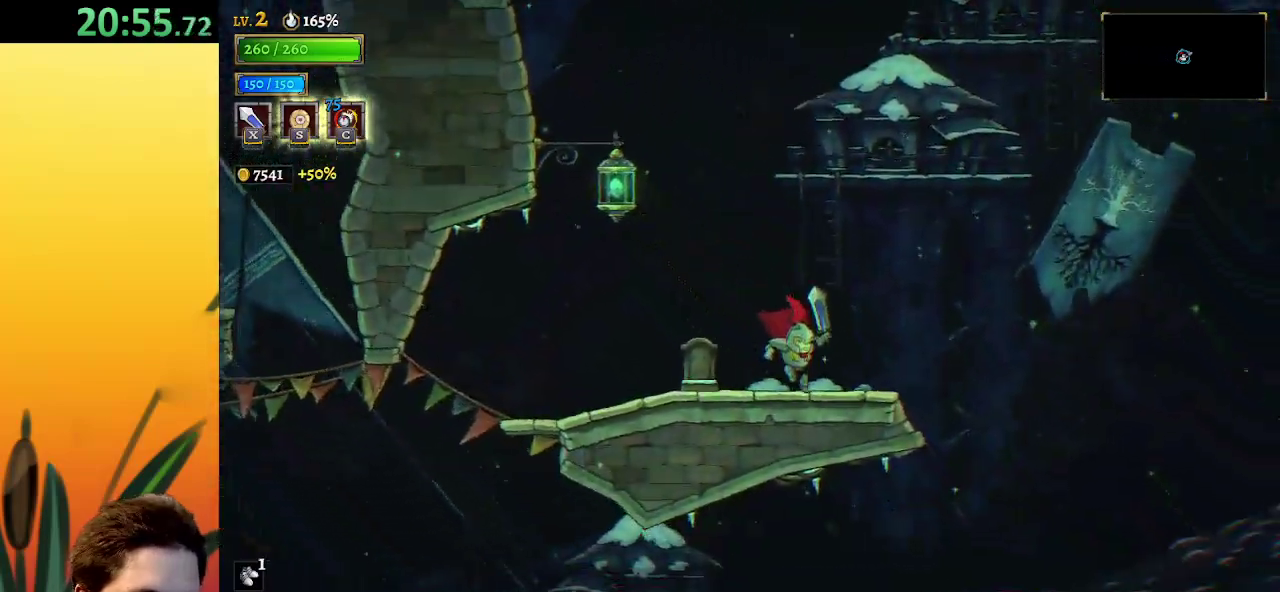
{"keys": ["right", "z"], "events": [[350, "z", "down"]]}
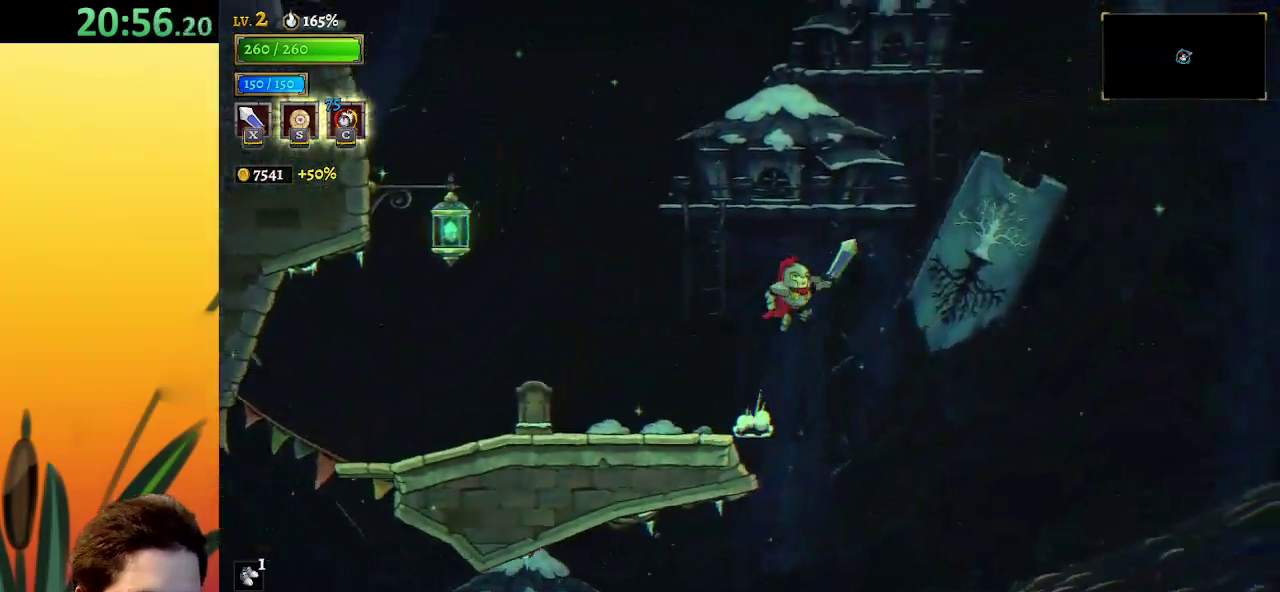
{"keys": ["right", "z"], "events": []}
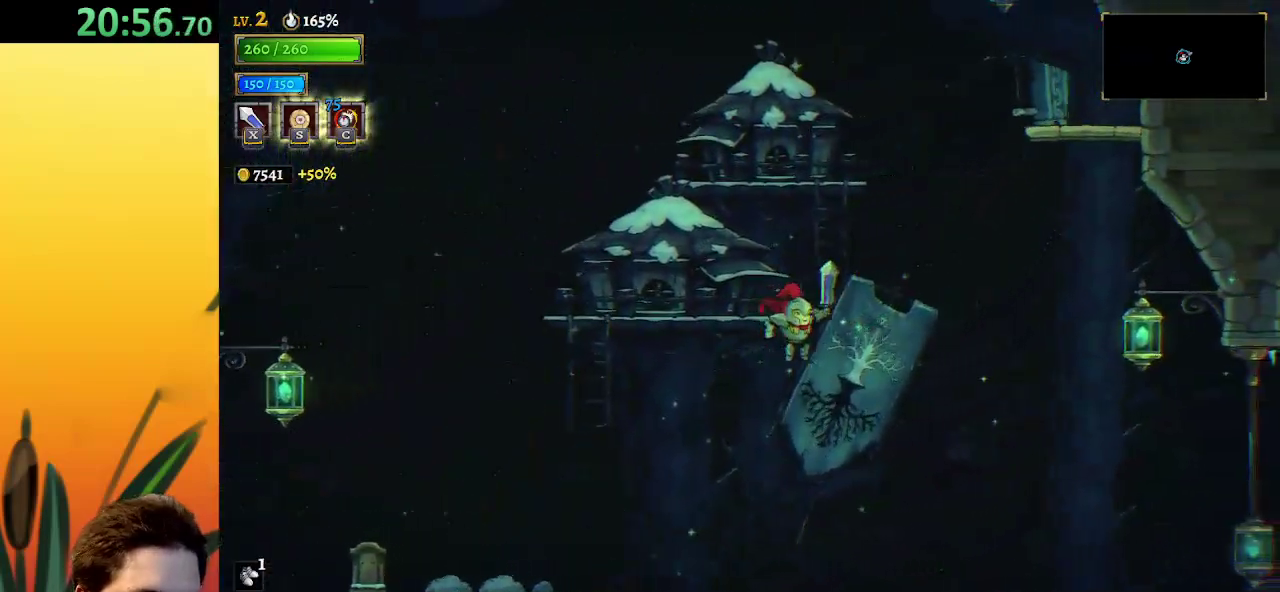
{"keys": ["d", "right"], "events": [[150, "z", "up"], [250, "d", "down"]]}
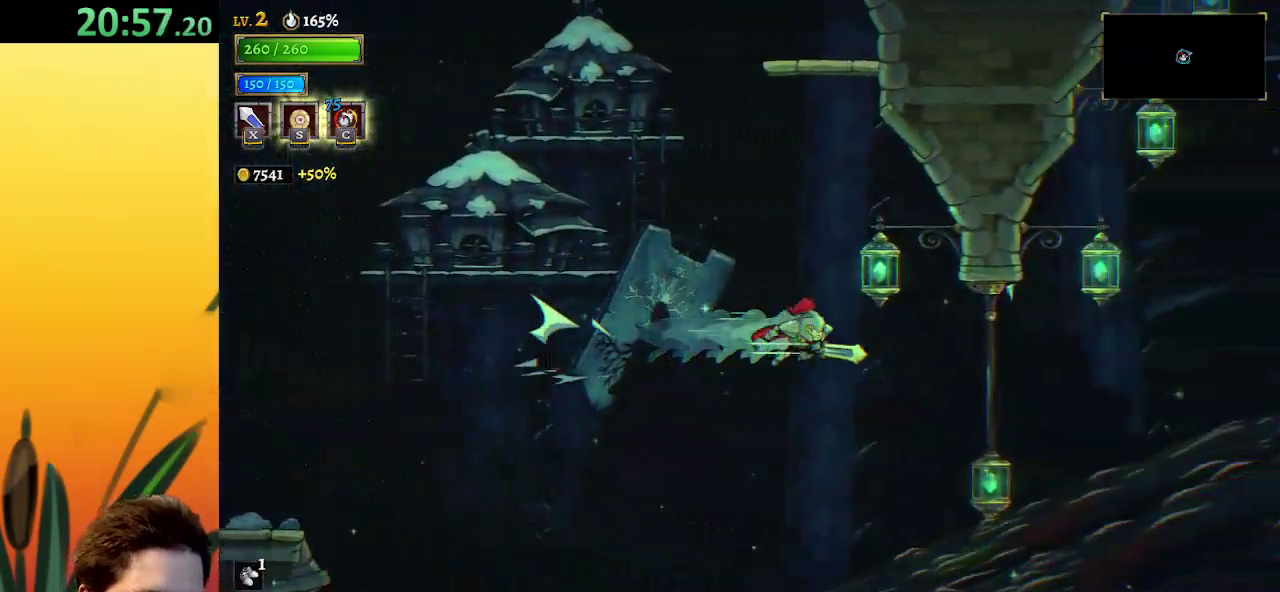
{"keys": ["down", "right"], "events": [[33, "d", "up"], [400, "down", "down"]]}
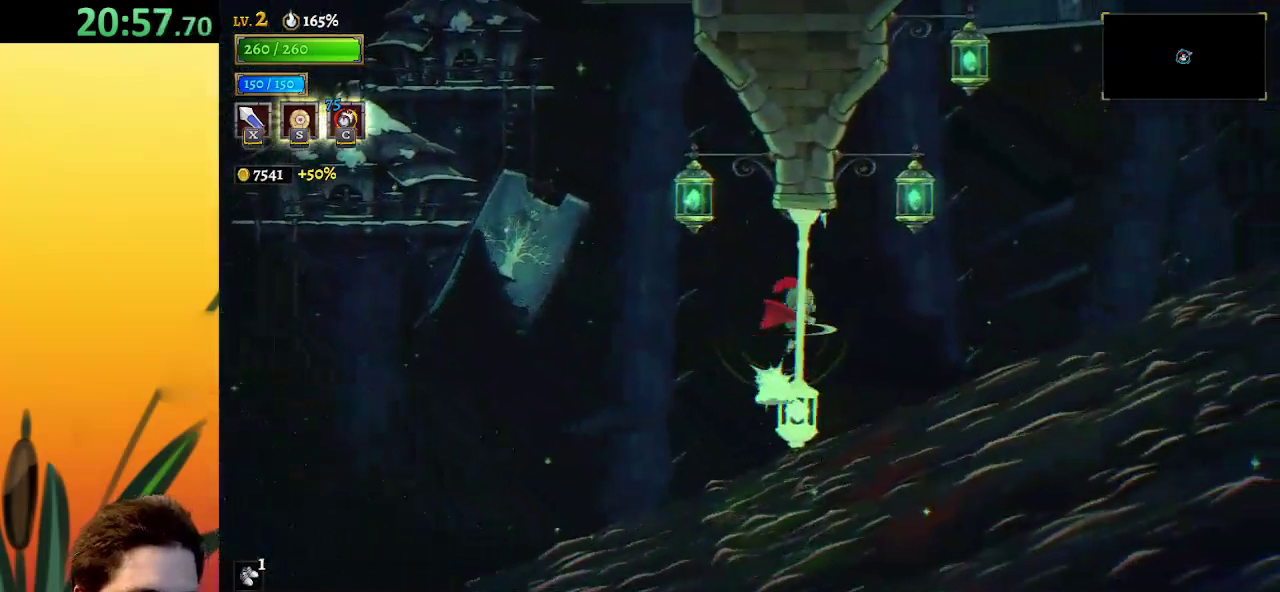
{"keys": ["down", "right"], "events": [[50, "down", "up"], [333, "down", "down"]]}
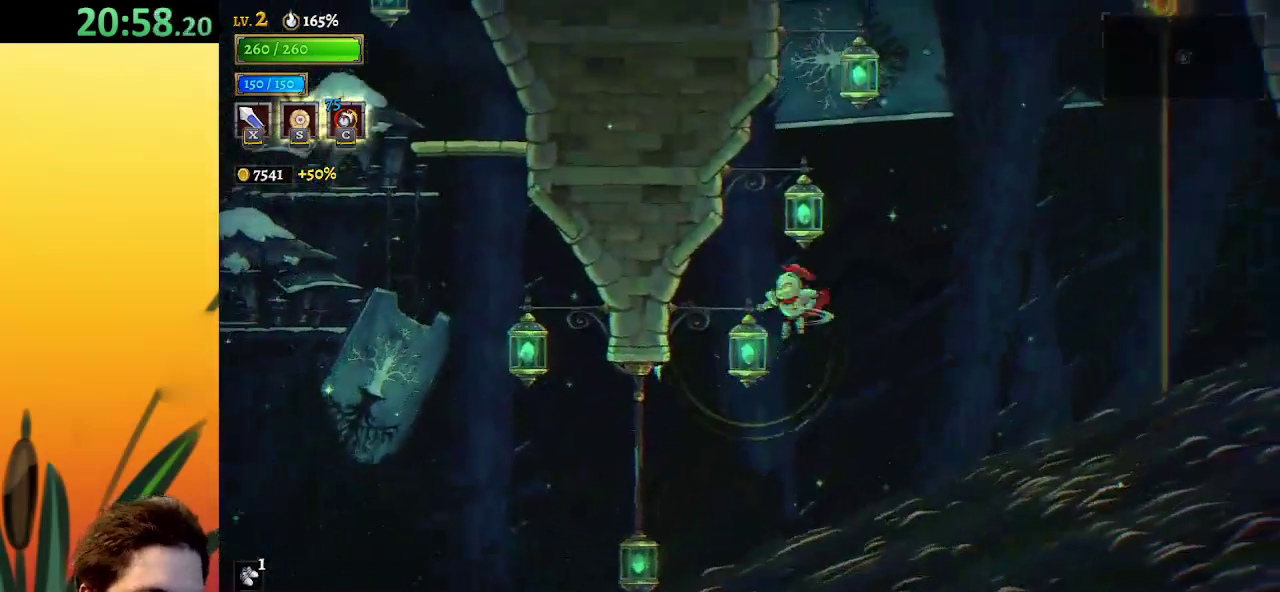
{"keys": ["down", "right"], "events": [[117, "down", "up"], [117, "right", "up"], [200, "down", "down"], [300, "right", "down"]]}
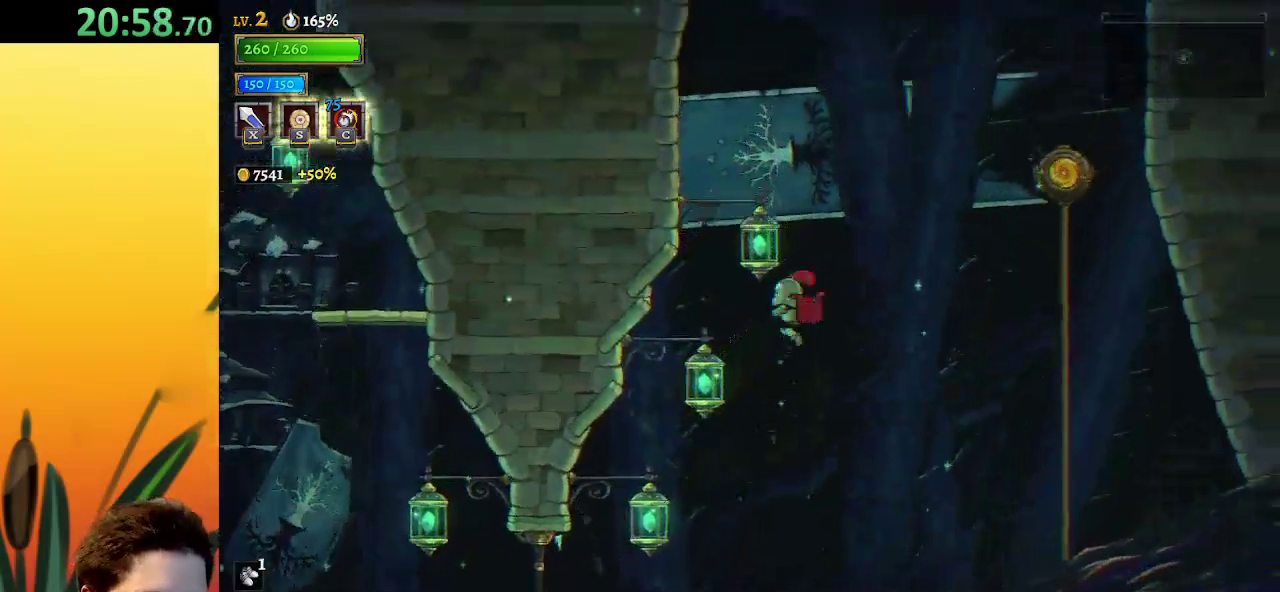
{"keys": ["right", "z"], "events": [[67, "down", "up"], [267, "z", "down"]]}
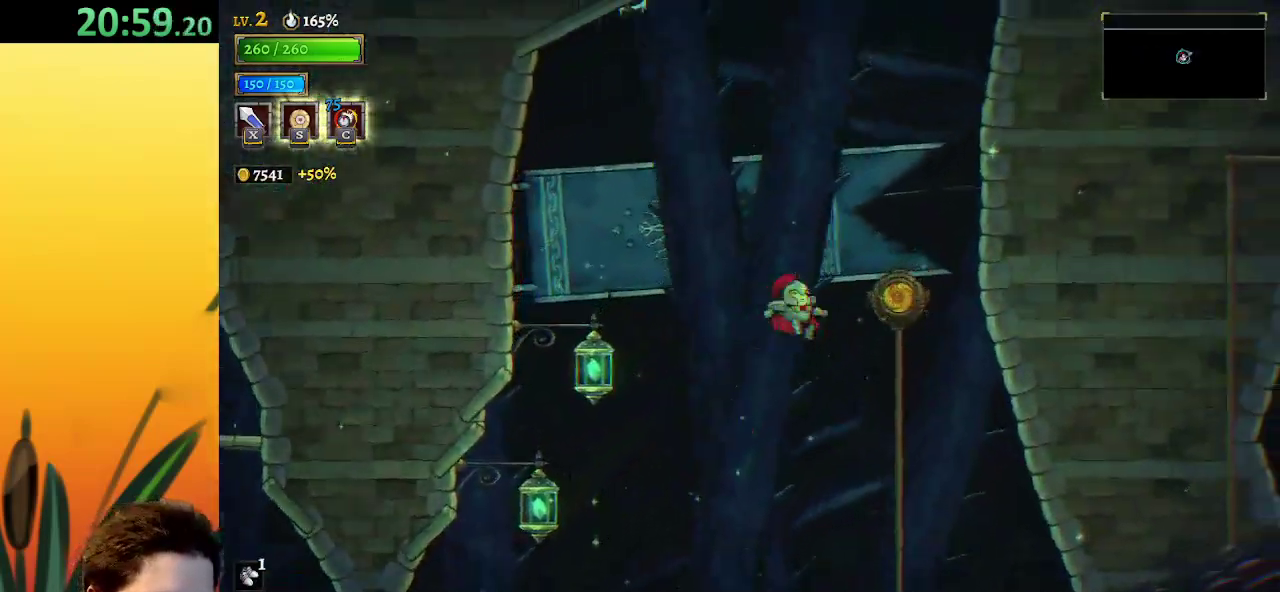
{"keys": [], "events": [[283, "up", "down"], [283, "z", "up"], [417, "right", "up"], [417, "up", "up"]]}
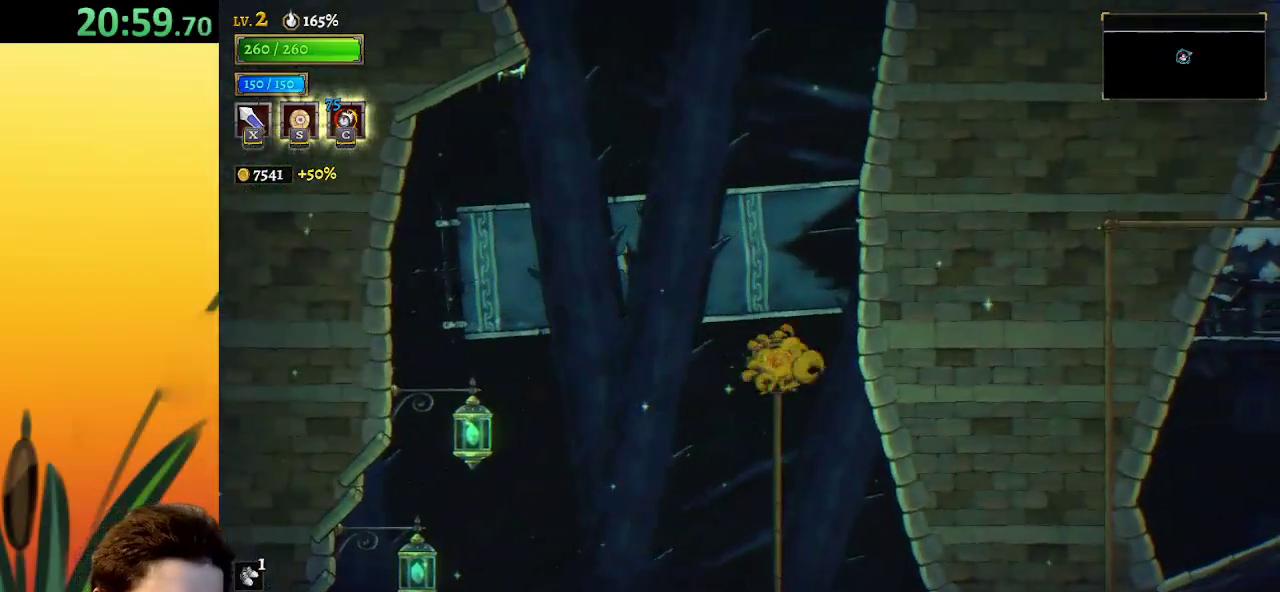
{"keys": [], "events": []}
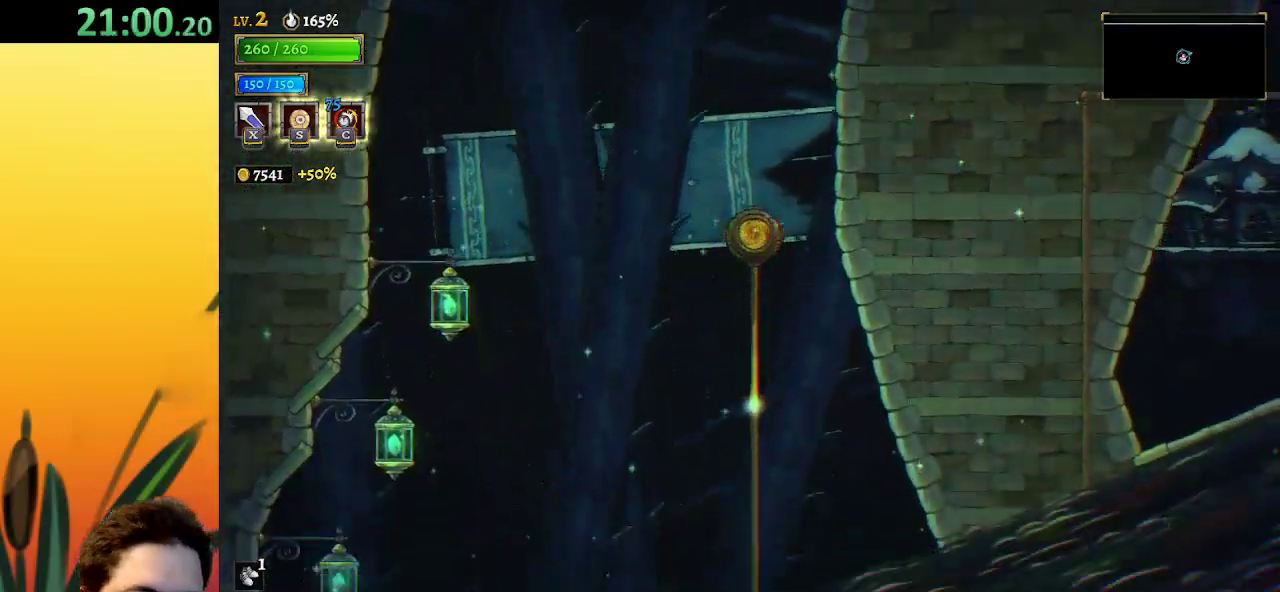
{"keys": [], "events": []}
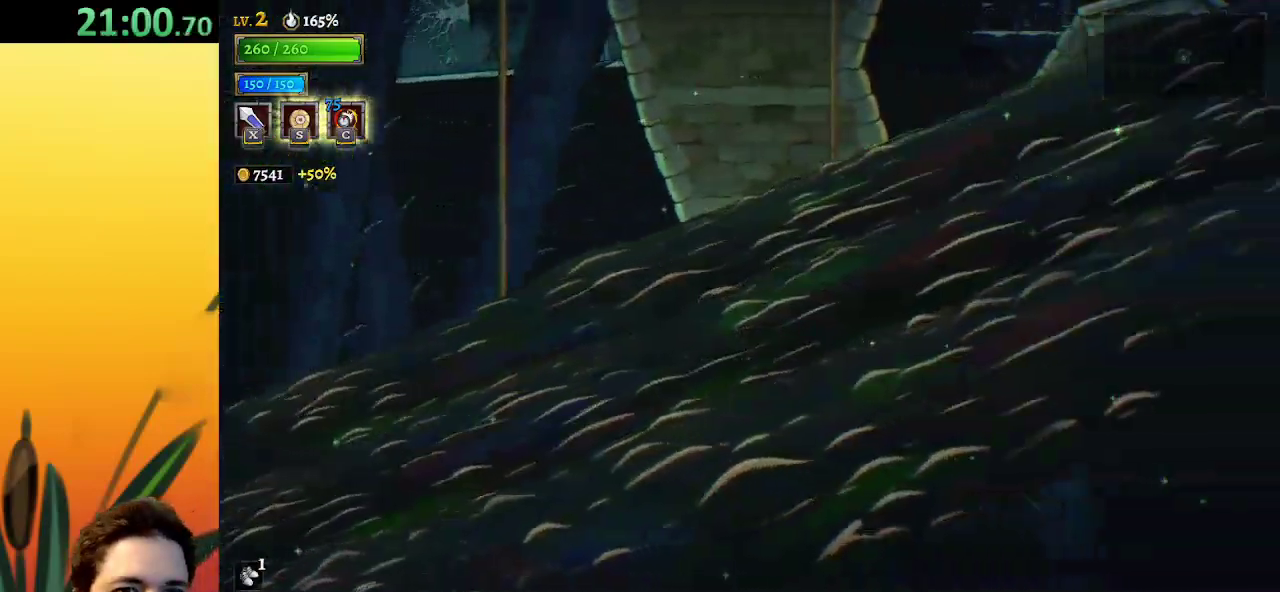
{"keys": [], "events": []}
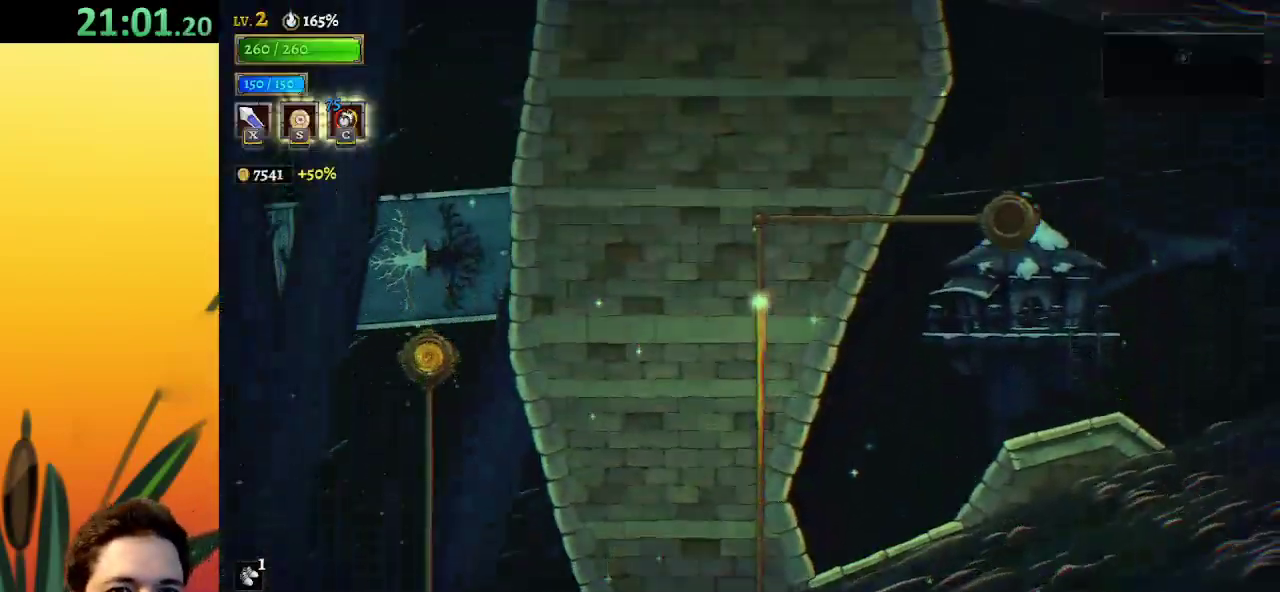
{"keys": ["right"], "events": [[367, "right", "down"]]}